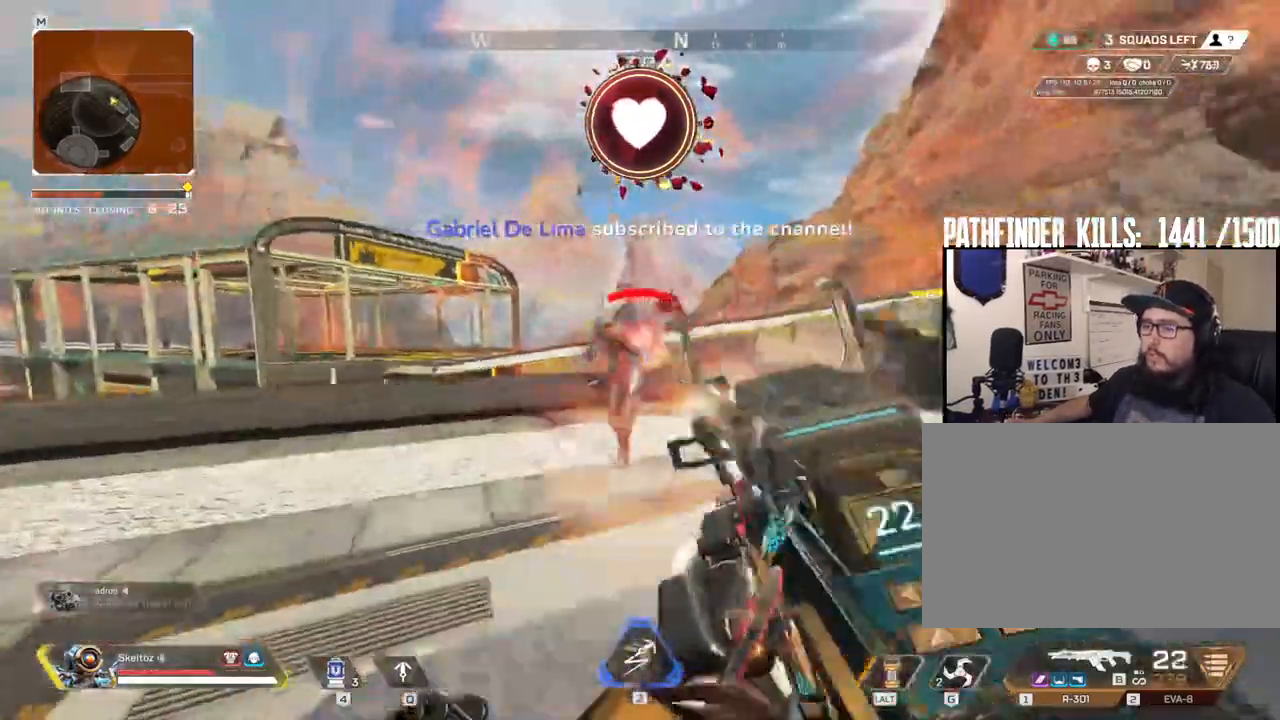
Gameplay with keyboard and mouse; each line is a JSON object with the keys and mouse buttons held at the frame after it. "events" lists presses ("down") and releases ("up") of "1", "2", "3", "4", "5", "a", "alt", "b", "c", "ctrl", "d", "e", "f", "g", "q", "r", "s", "shift", "space", "t", "tab", "tilde", "v", "w", "x", "z", "mouse_left", "mouse_wheel", "mouse_right", "mouse_mb4" and "mouse_mb5" between this image and that frame as [ms after this image, input, new state], when the widget could be followed in between. "mouse_left", "mouse_wheel", "mouse_right", "mouse_mb4", "mouse_mb5" = the "left", "wheel", "right", "mb4", "mb5" buttons of the "mouse" list. No other keys are recorded. "wheel" means that the mouse wheel is clicked or scrolled. Mouse movement is not recorded.
{"keys": ["a", "s", "space"], "mouse": []}
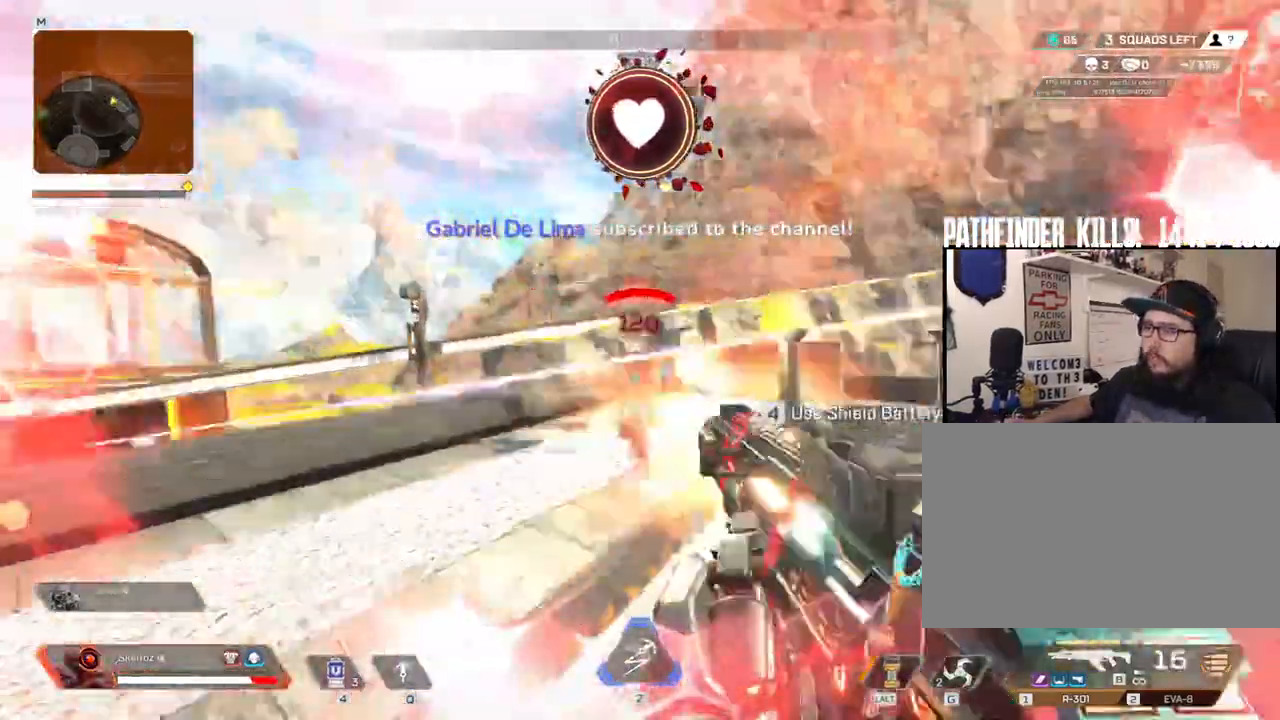
{"keys": ["a"], "mouse": ["left"], "events": [[17, "a", "up"], [33, "mouse_left", "down"], [83, "d", "down"], [83, "space", "up"], [133, "s", "up"], [417, "a", "down"], [467, "d", "up"]]}
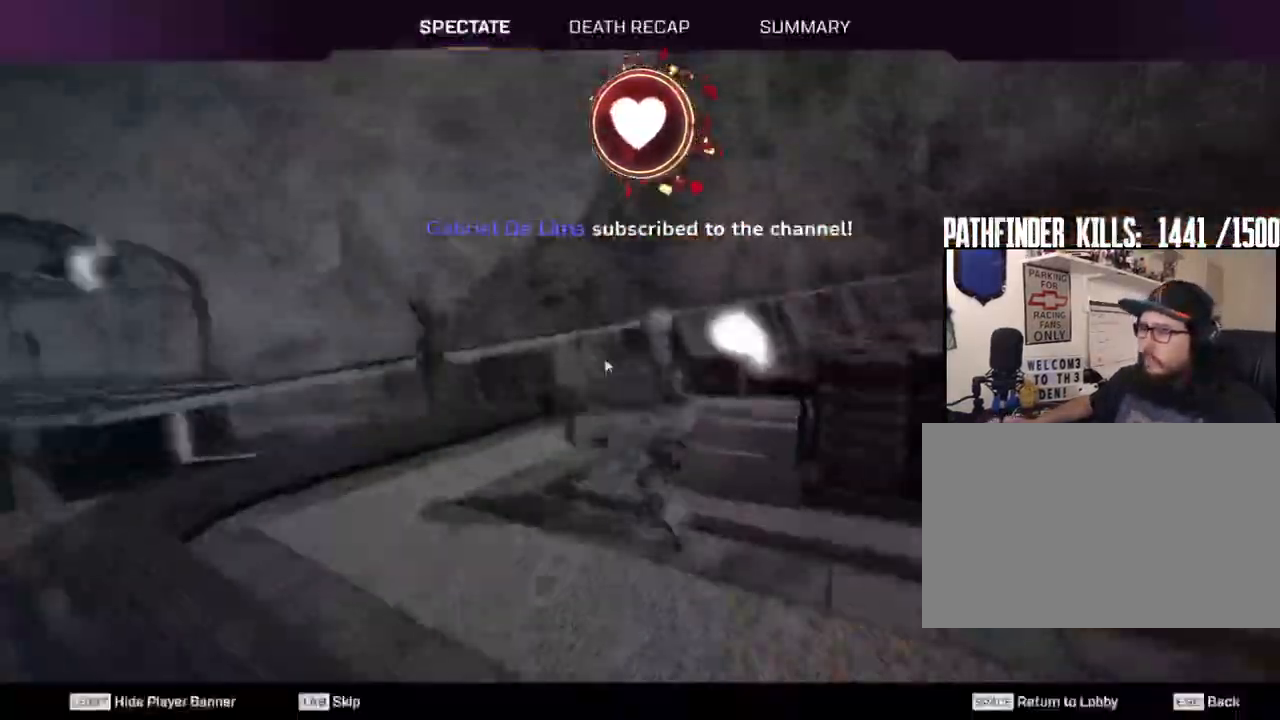
{"keys": ["a"], "mouse": [], "events": [[100, "ctrl", "down"], [233, "ctrl", "up"], [233, "mouse_left", "up"]]}
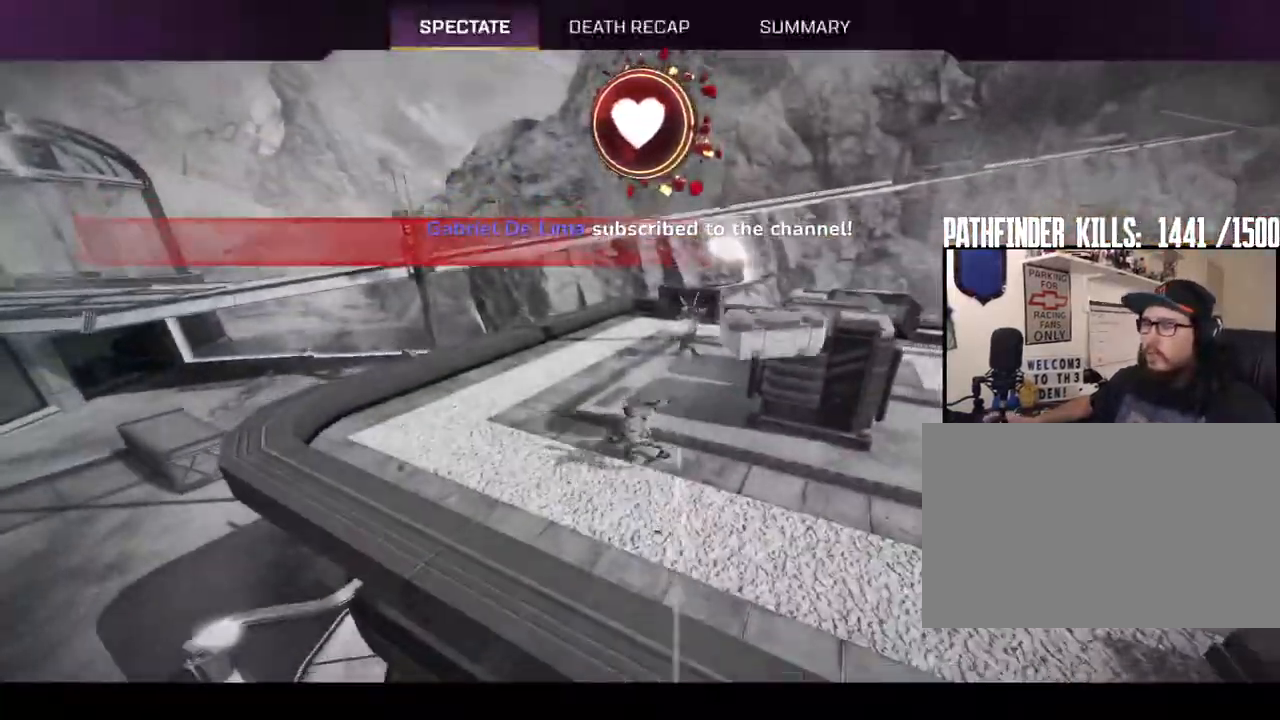
{"keys": [], "mouse": ["left"], "events": [[17, "a", "up"], [450, "mouse_left", "down"]]}
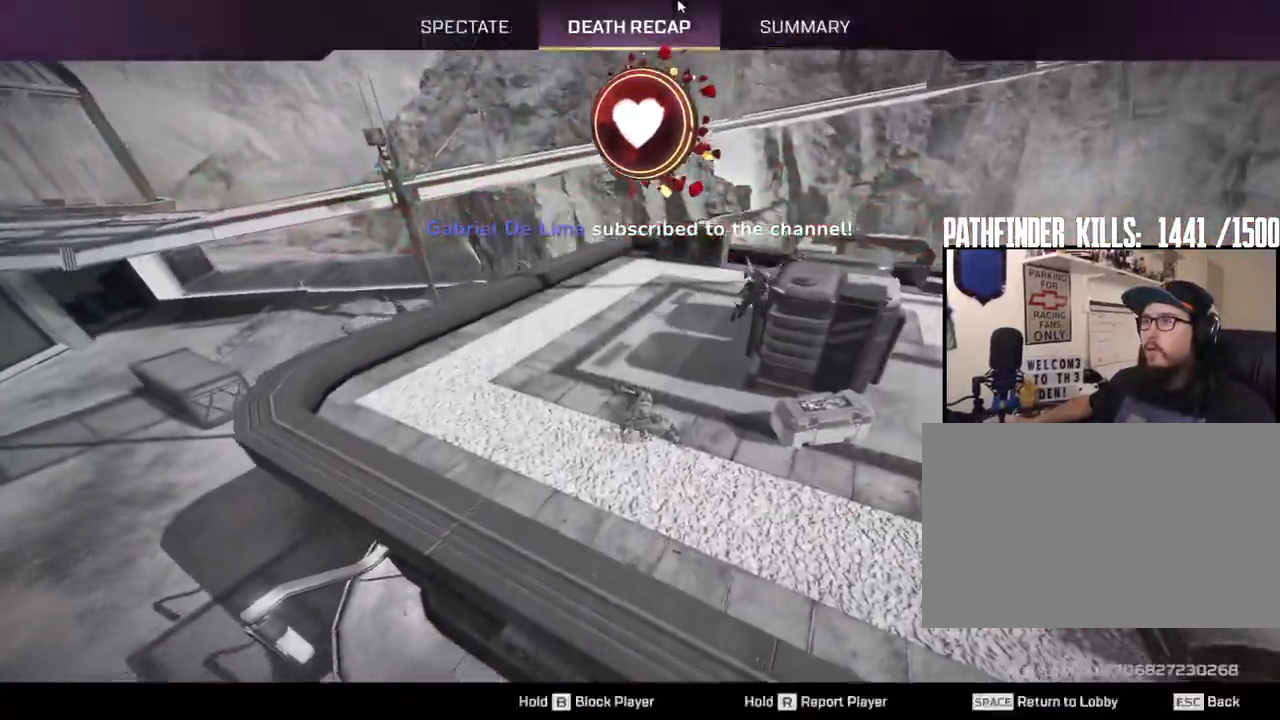
{"keys": [], "mouse": [], "events": [[33, "mouse_left", "up"]]}
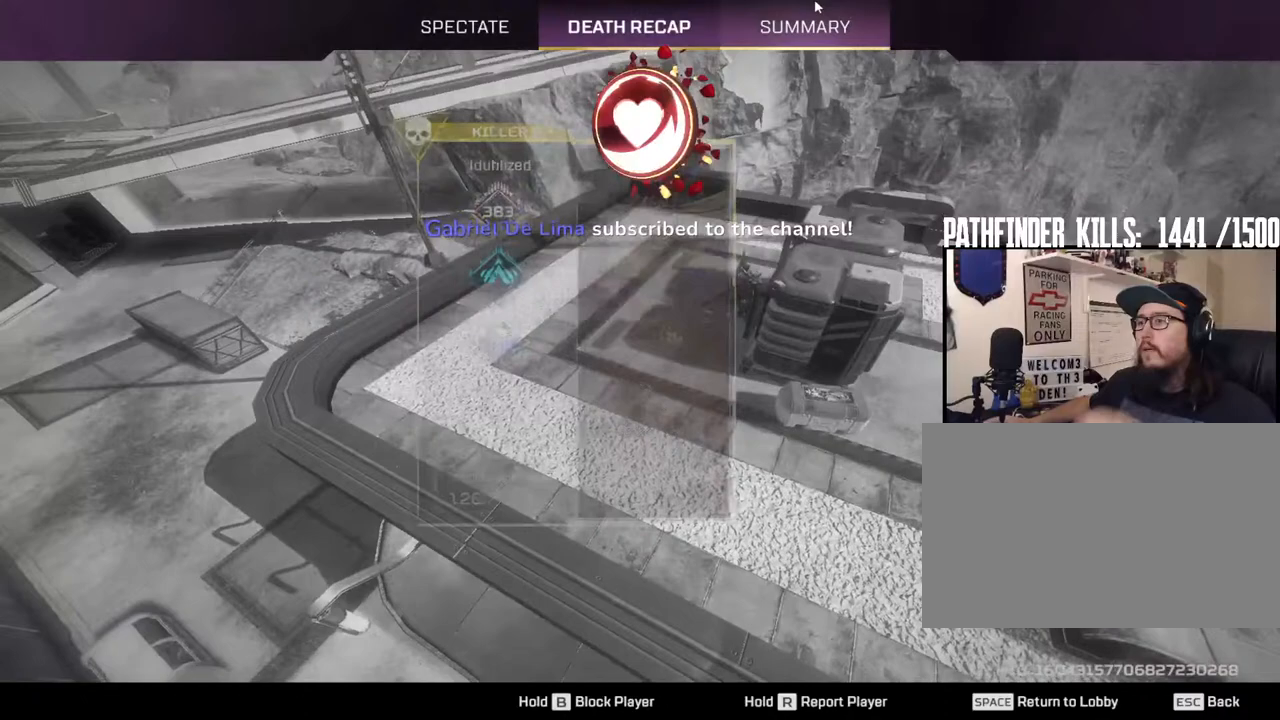
{"keys": [], "mouse": [], "events": []}
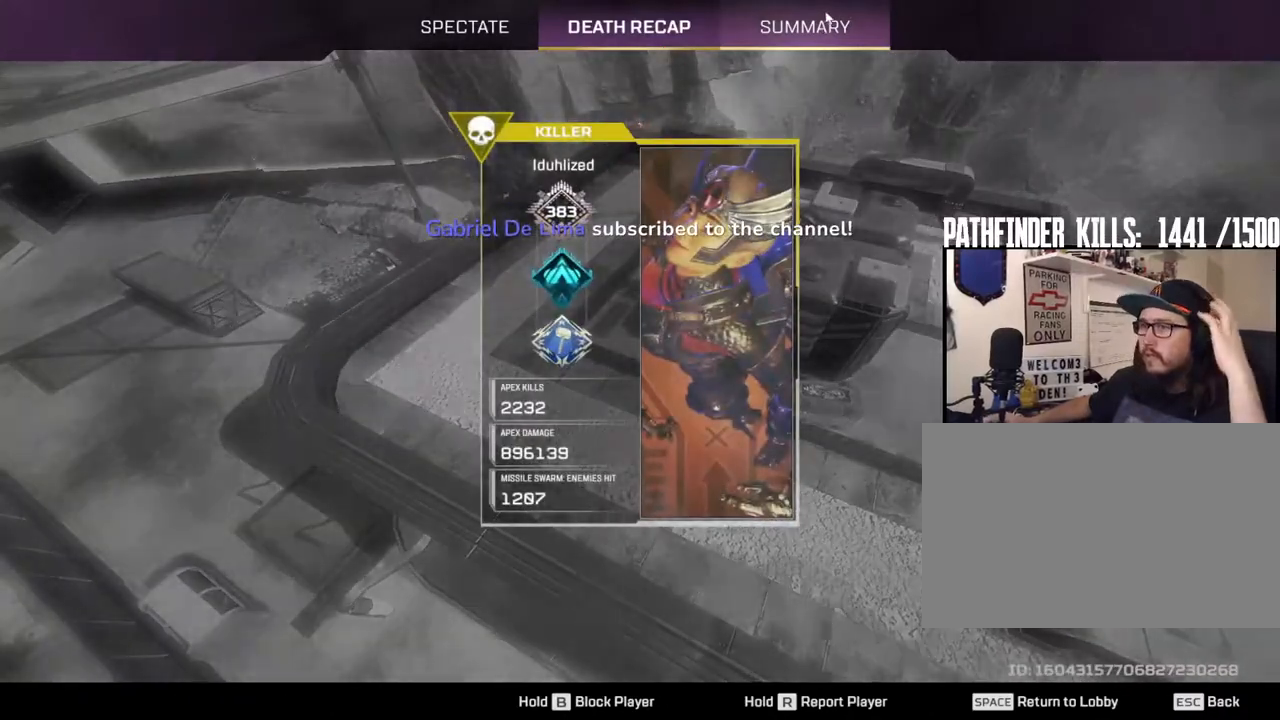
{"keys": [], "mouse": ["left"], "events": [[117, "mouse_left", "down"], [217, "mouse_left", "up"], [300, "mouse_left", "down"], [400, "mouse_left", "up"], [483, "mouse_left", "down"]]}
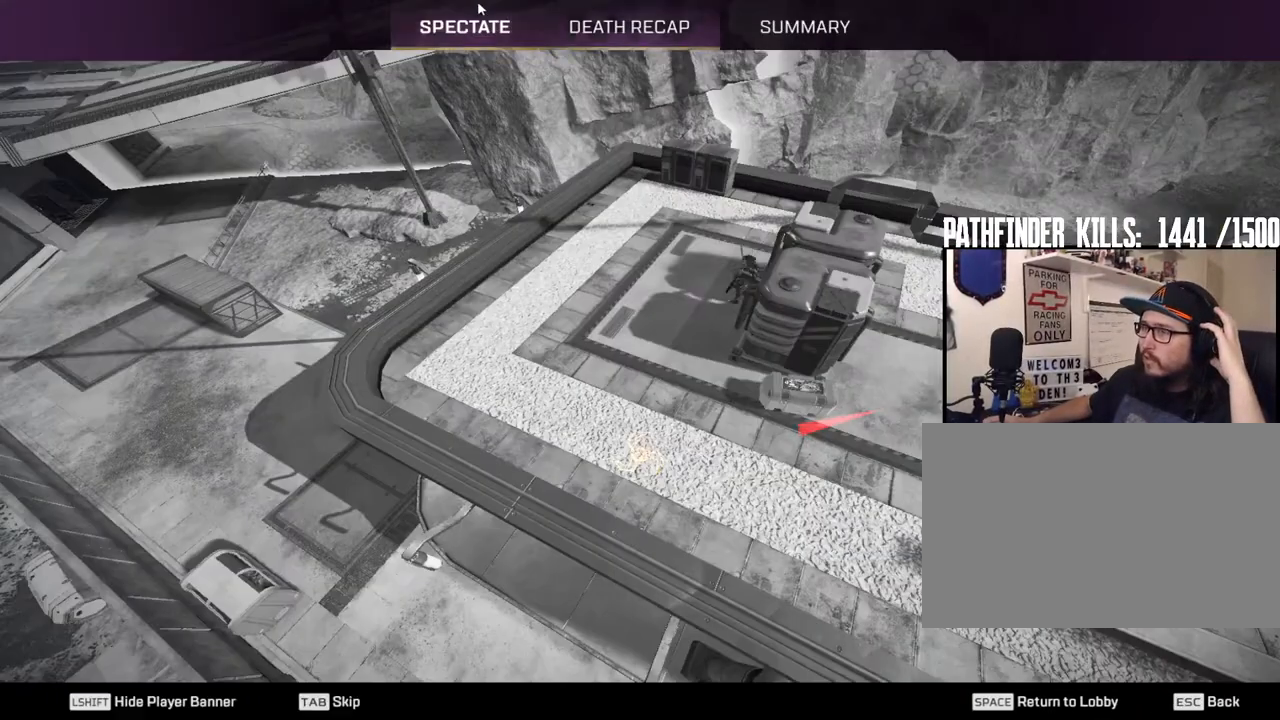
{"keys": [], "mouse": [], "events": [[133, "mouse_left", "up"], [317, "mouse_left", "down"], [417, "mouse_left", "up"]]}
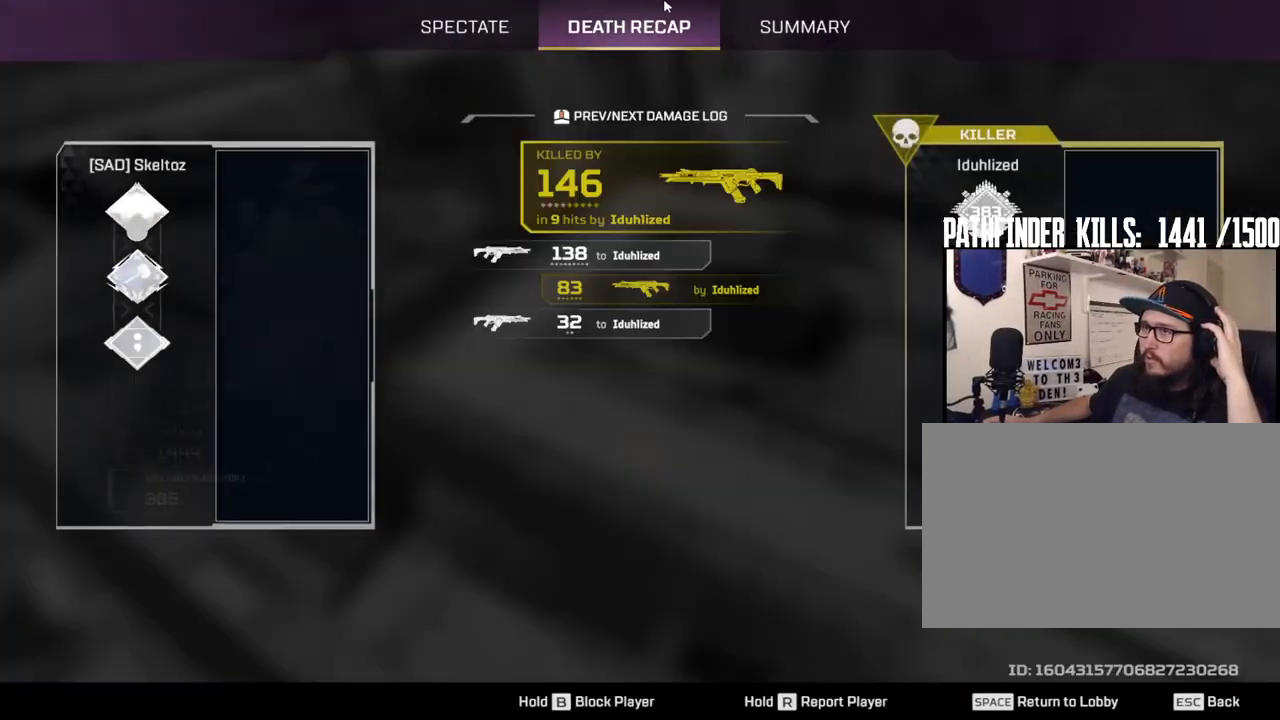
{"keys": [], "mouse": [], "events": []}
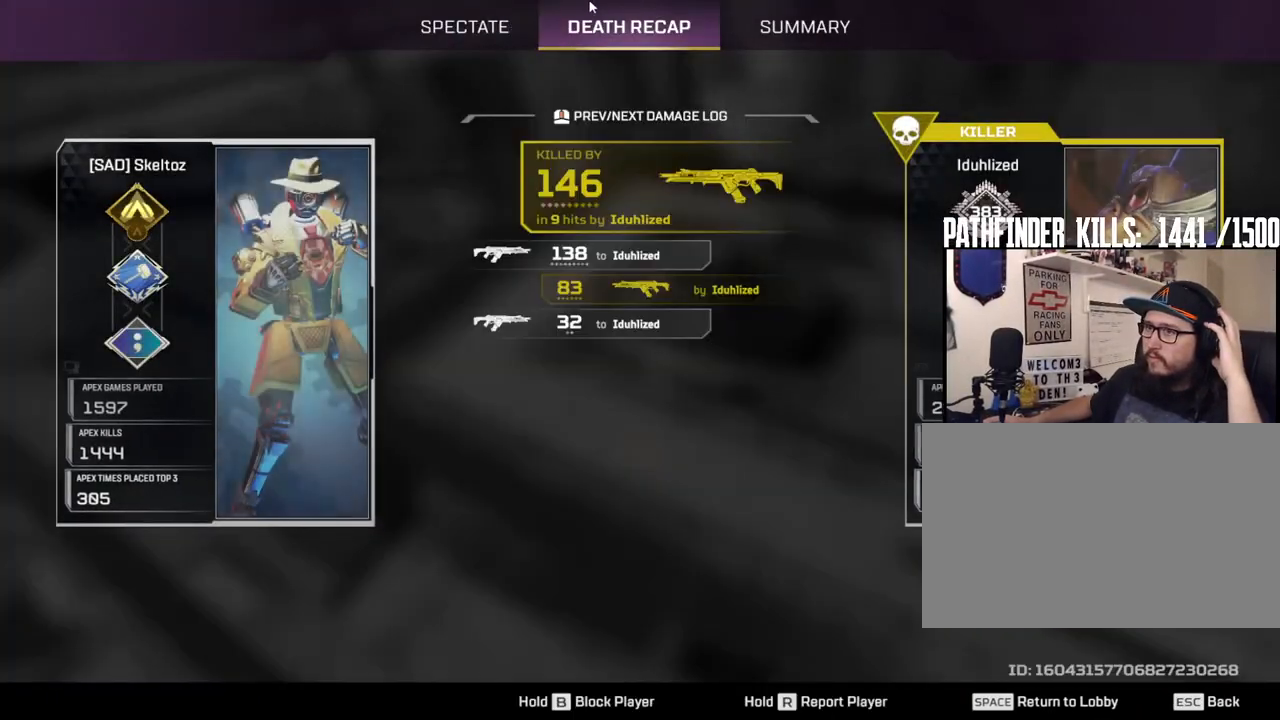
{"keys": [], "mouse": [], "events": []}
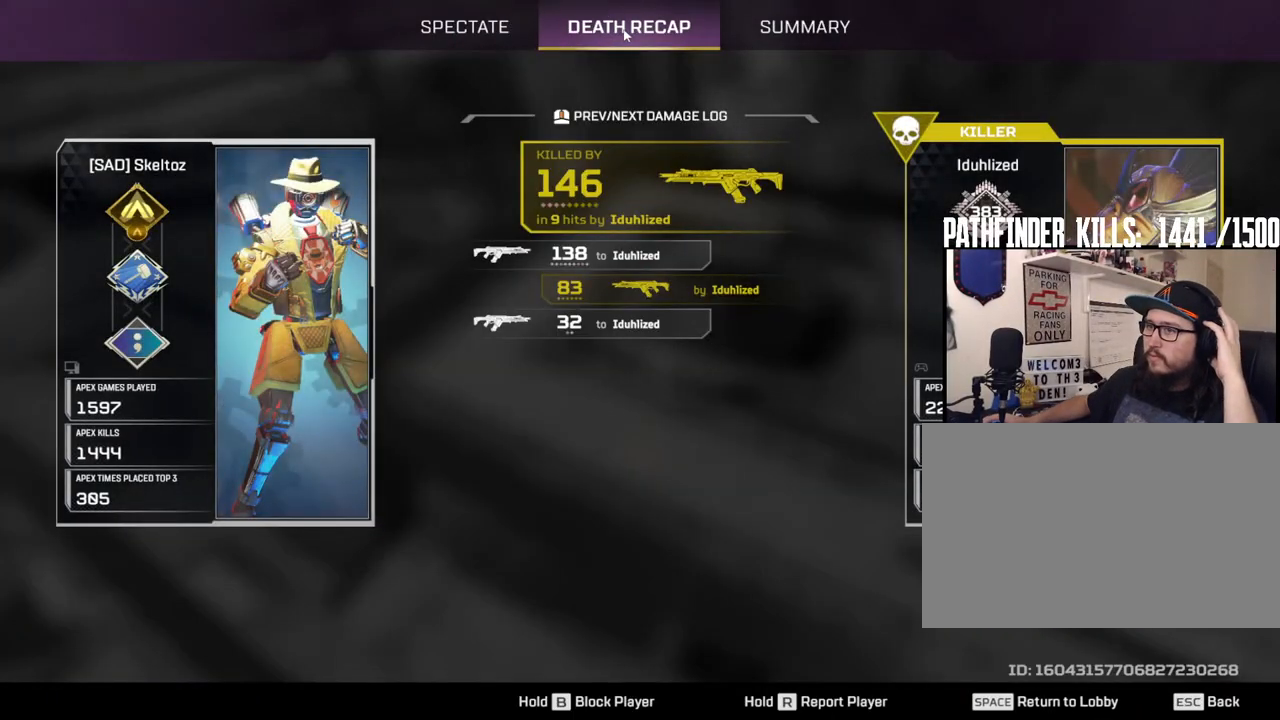
{"keys": [], "mouse": [], "events": []}
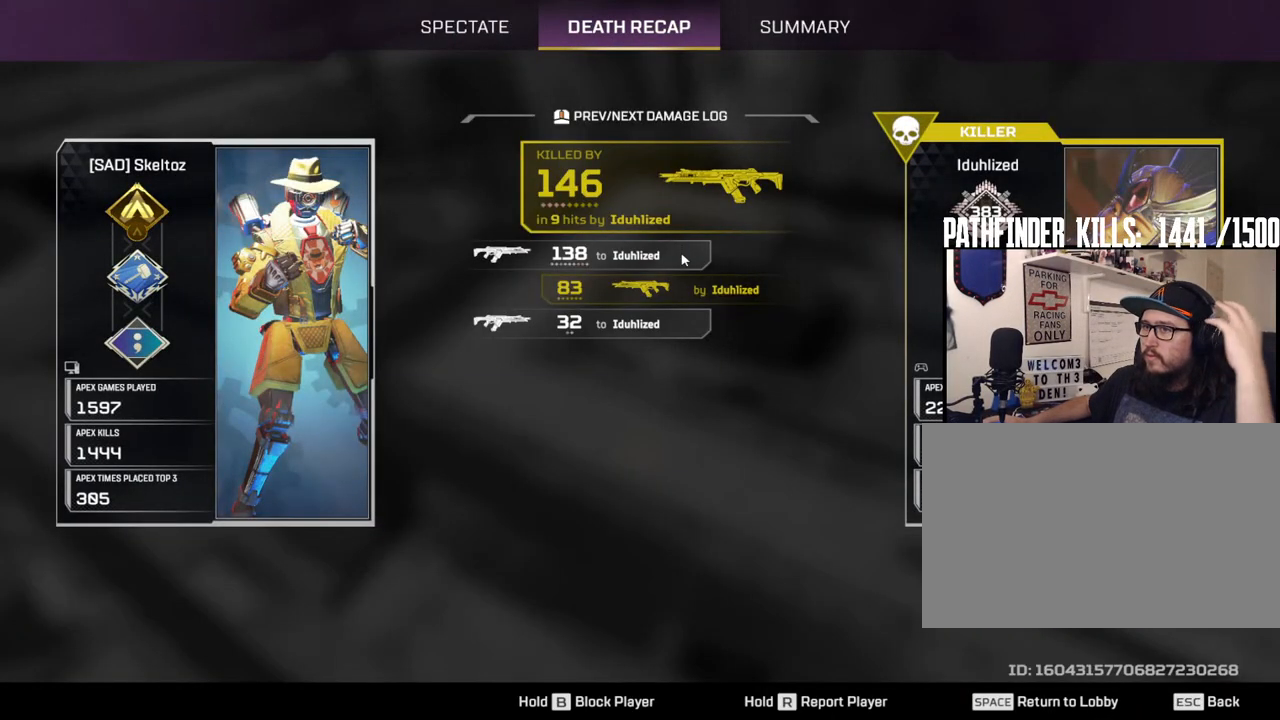
{"keys": [], "mouse": [], "events": []}
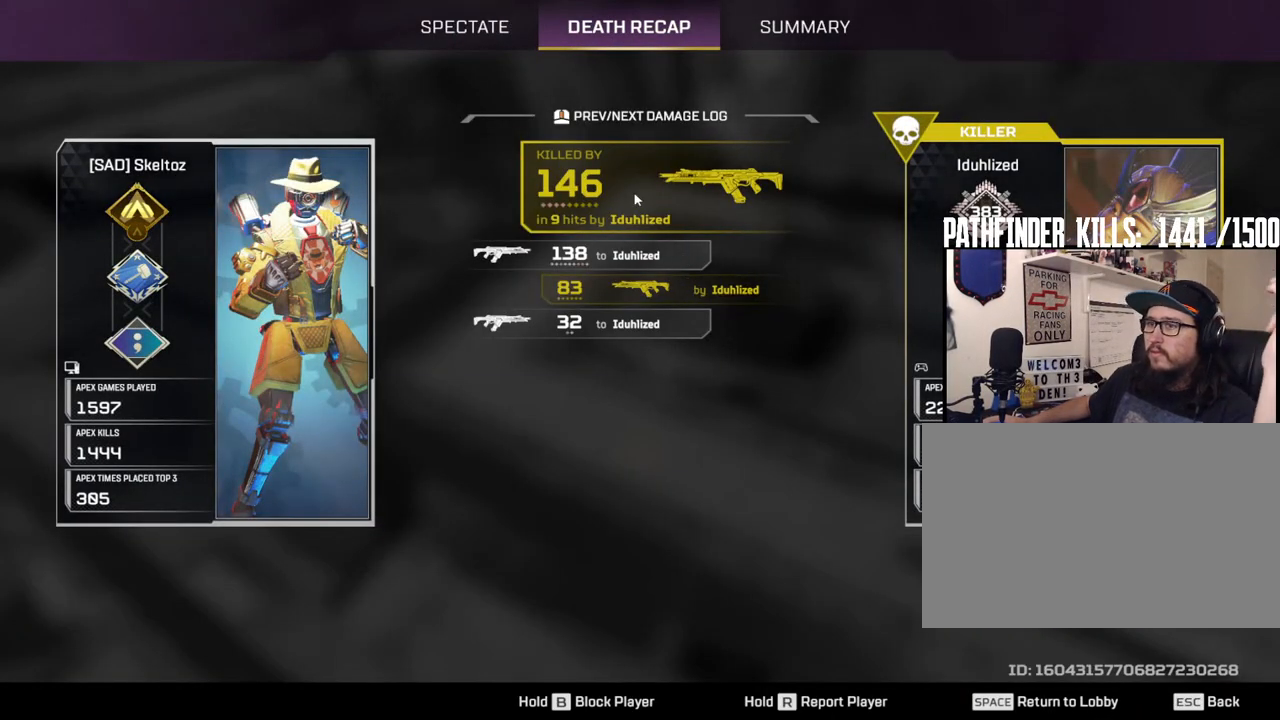
{"keys": [], "mouse": [], "events": []}
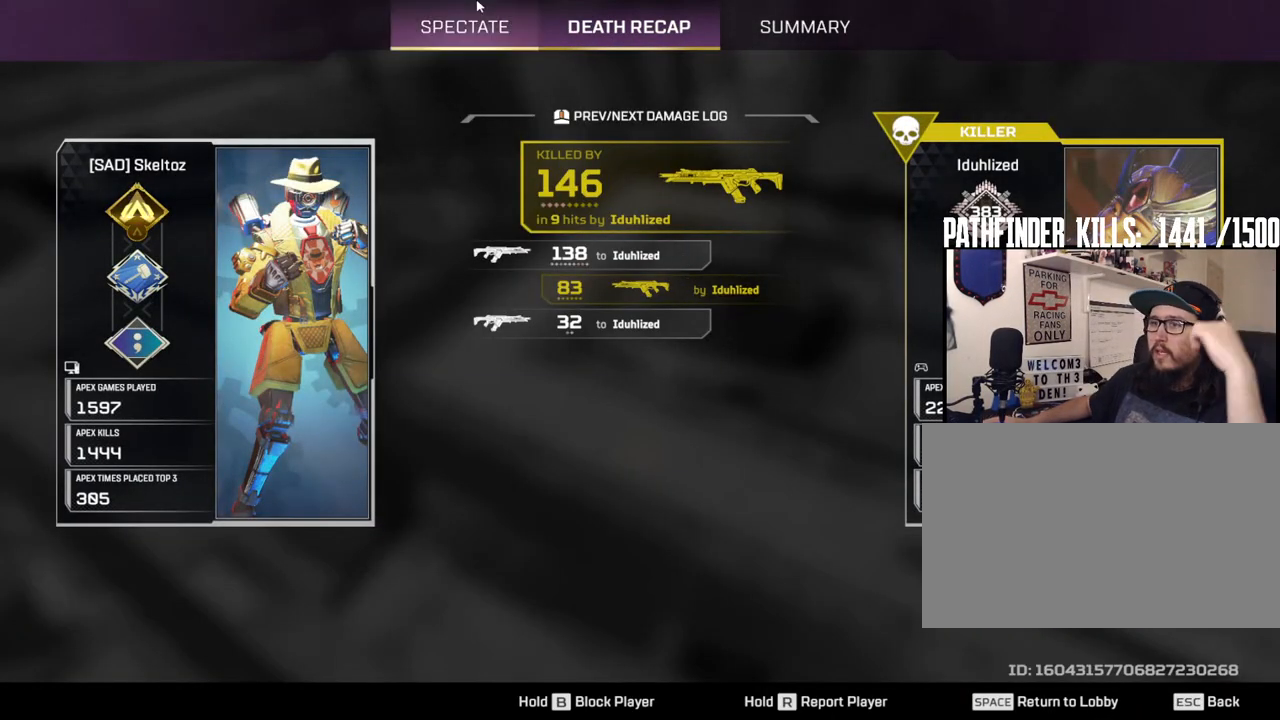
{"keys": [], "mouse": [], "events": [[267, "mouse_left", "down"], [367, "mouse_left", "up"]]}